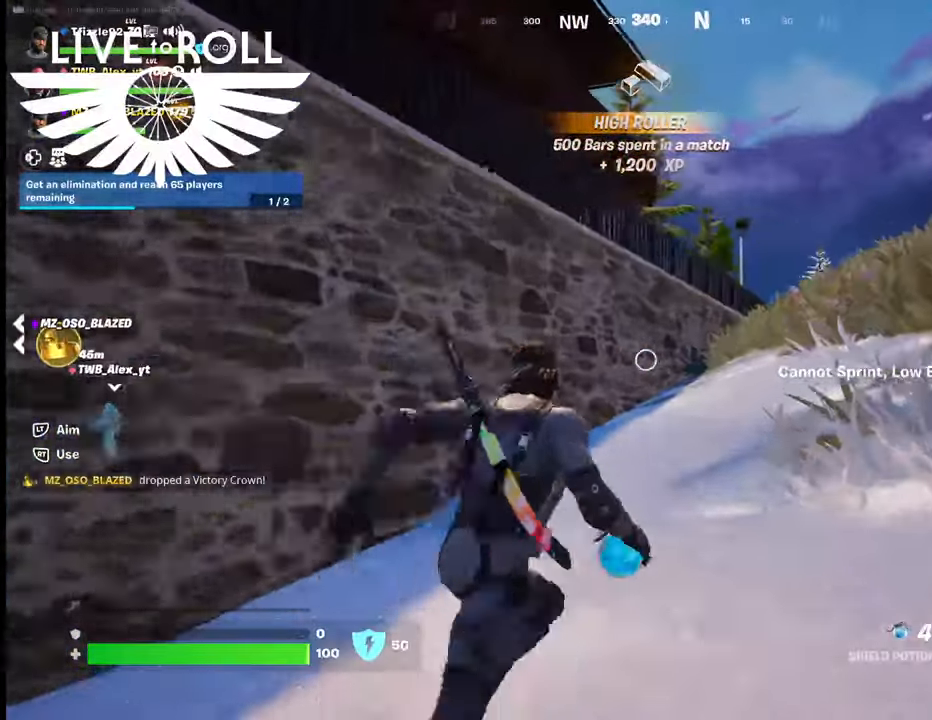
Gameplay with a controller (Xbox layout); each line is a JSON object with the inputs held at the frame after it. "events" lists button and stick changes between this image and that frame as [ms after this image, input, new state], when the widget could be followed in between.
{"buttons": [], "left_stick": "up-right", "right_stick": "left", "events": [[200, "right_stick", "left"]]}
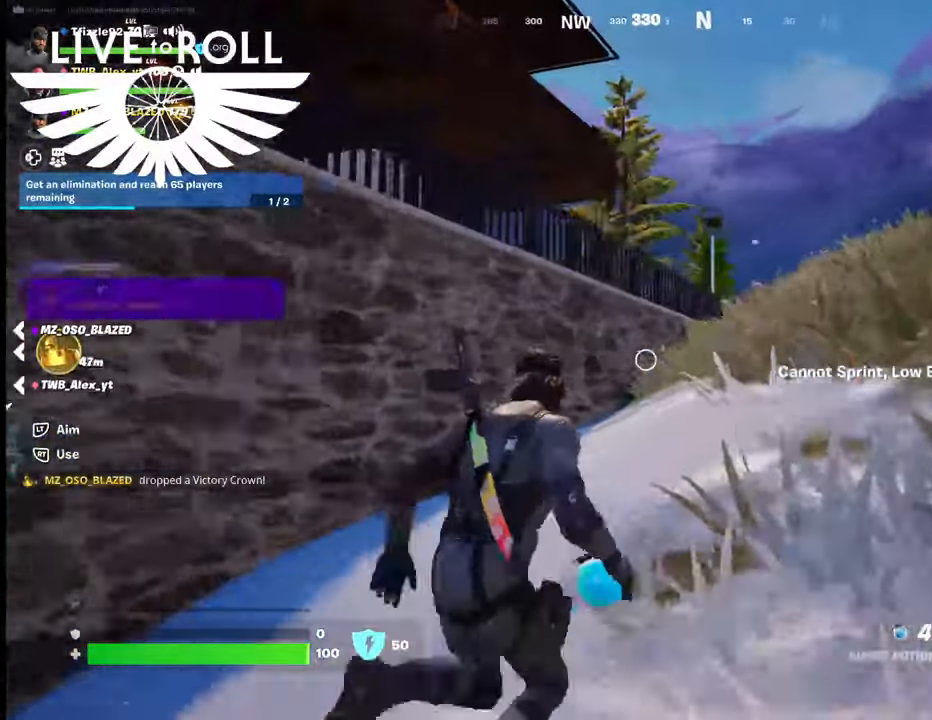
{"buttons": [], "left_stick": "up-right", "right_stick": "left", "events": []}
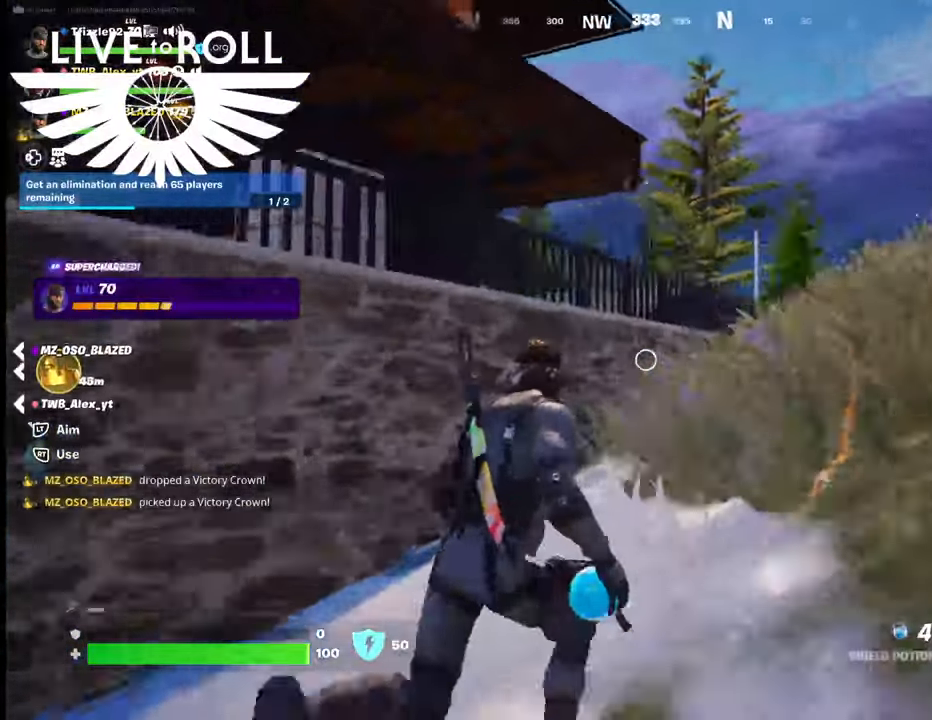
{"buttons": [], "left_stick": "up-right", "right_stick": "left", "events": []}
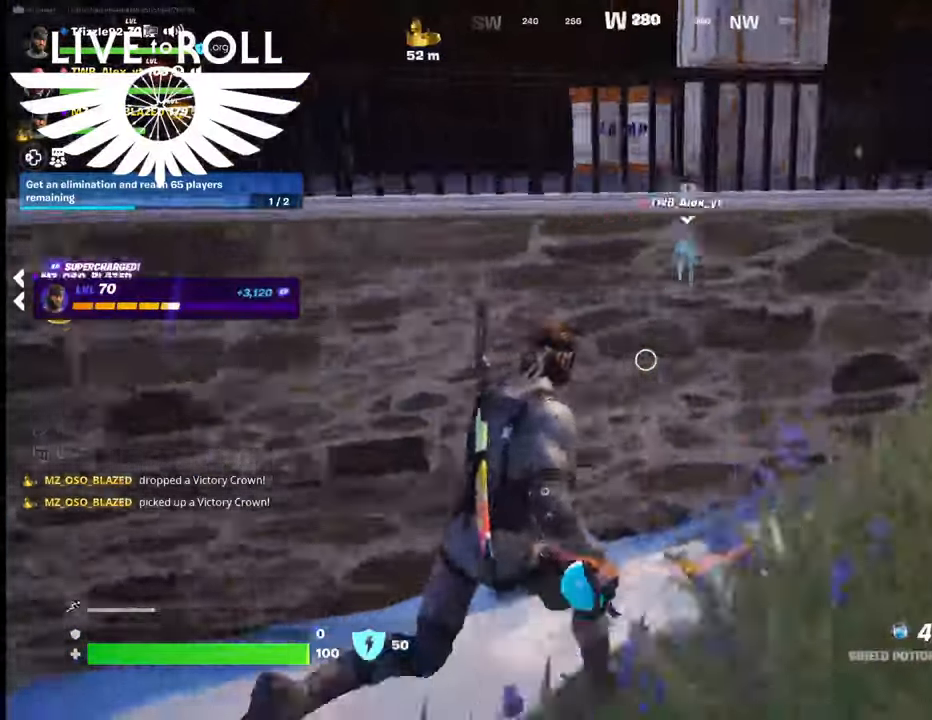
{"buttons": [], "left_stick": "up-right", "right_stick": "center", "events": [[67, "right_stick", "center"]]}
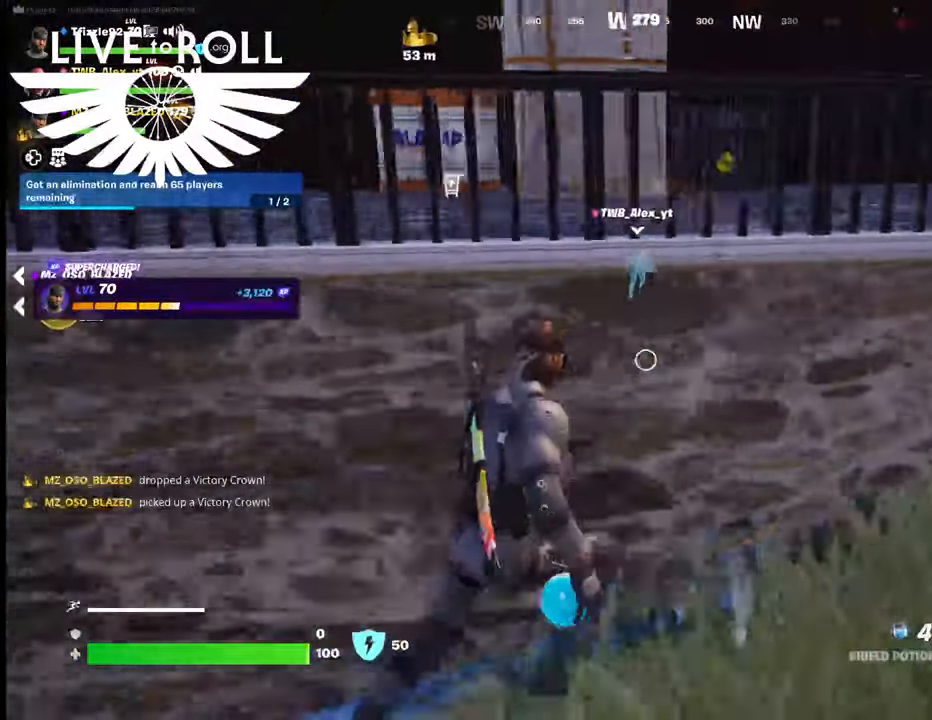
{"buttons": [], "left_stick": "up-right", "right_stick": "center", "events": [[134, "A", "down"], [234, "A", "up"], [367, "A", "down"], [434, "A", "up"]]}
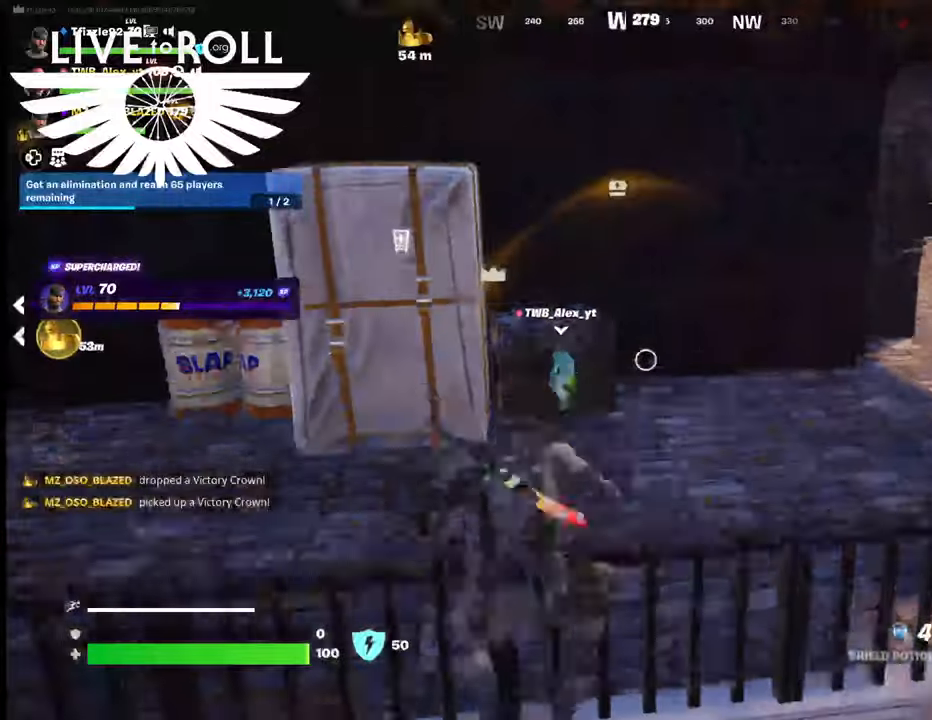
{"buttons": [], "left_stick": "up-right", "right_stick": "center", "events": [[67, "A", "down"], [134, "A", "up"]]}
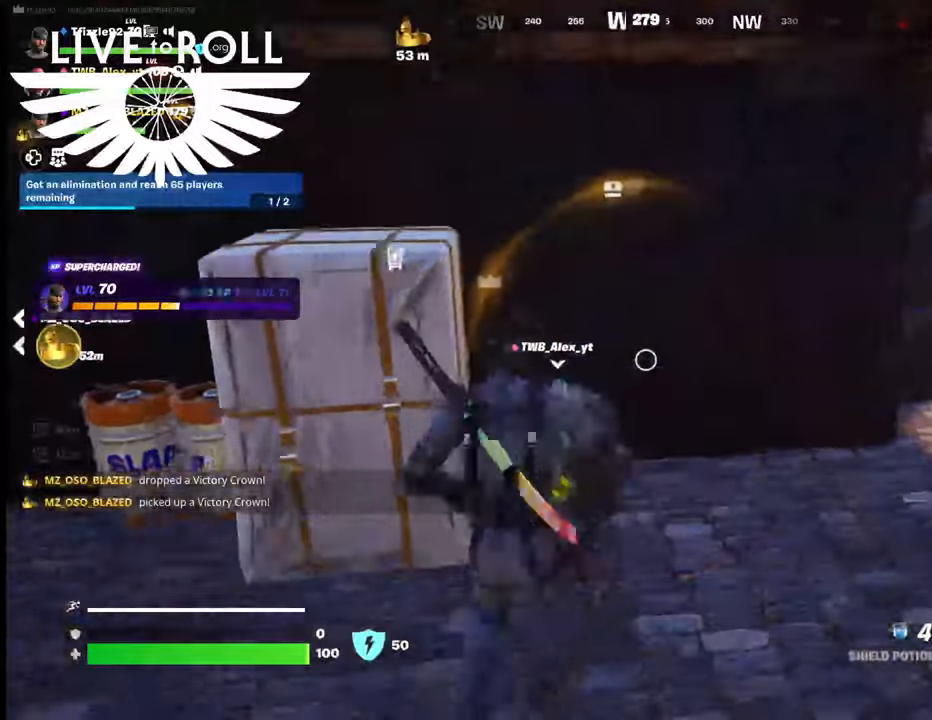
{"buttons": [], "left_stick": "up-right", "right_stick": "center", "events": []}
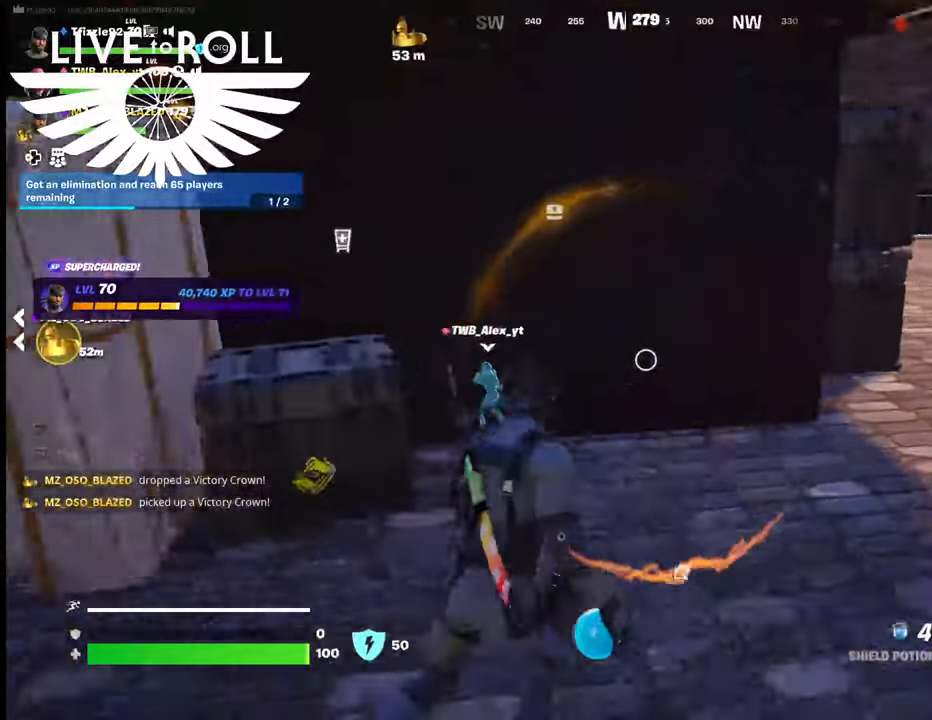
{"buttons": [], "left_stick": "up-right", "right_stick": "left", "events": [[467, "right_stick", "left"]]}
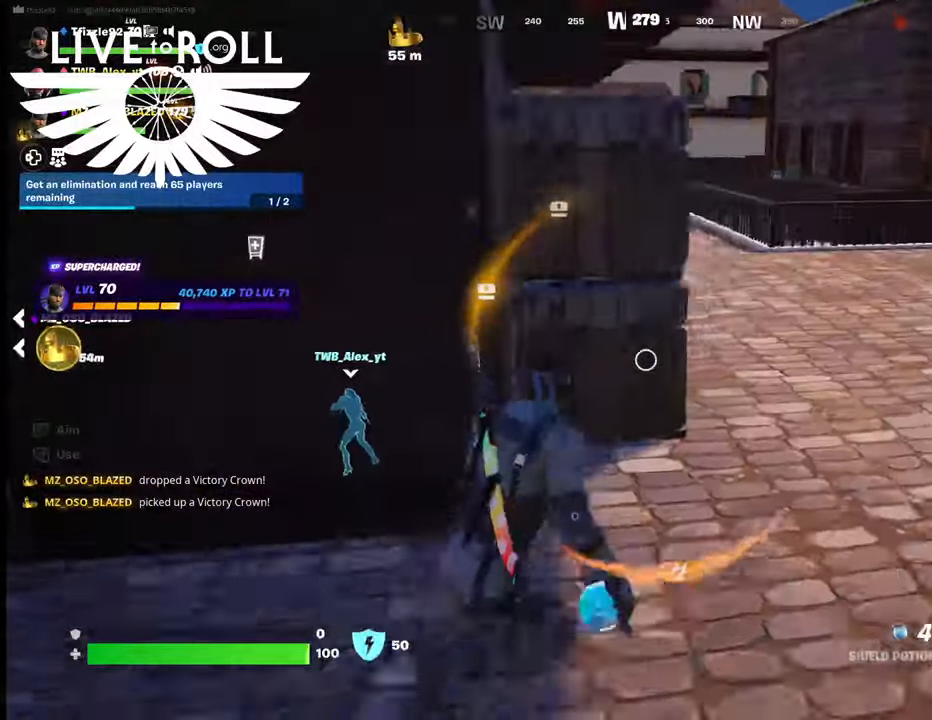
{"buttons": [], "left_stick": "up-right", "right_stick": "left", "events": []}
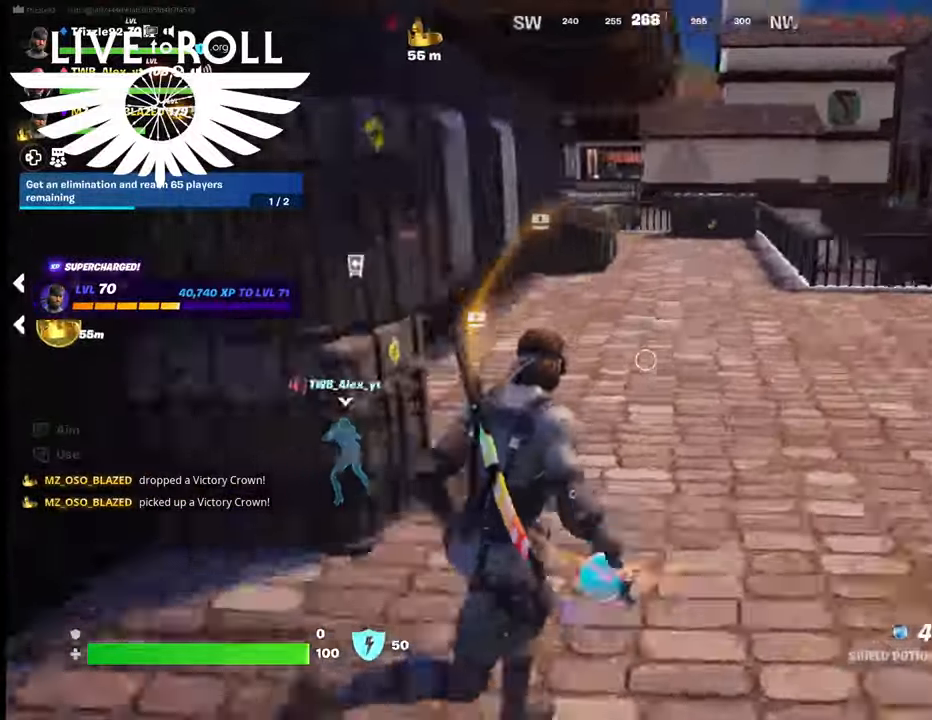
{"buttons": [], "left_stick": "up-right", "right_stick": "left", "events": []}
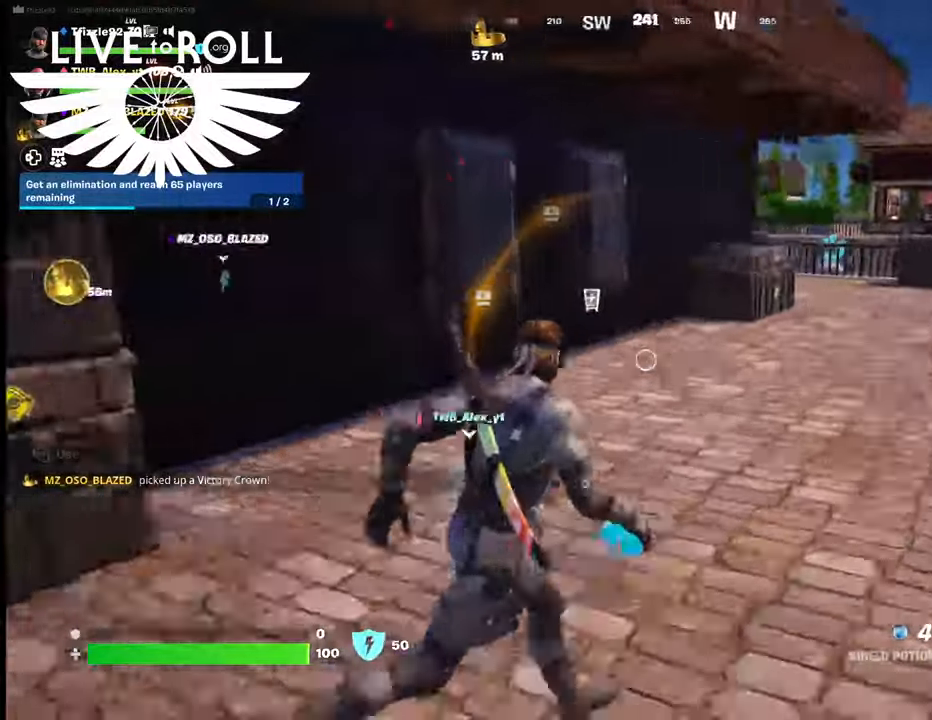
{"buttons": [], "left_stick": "up-right", "right_stick": "left", "events": []}
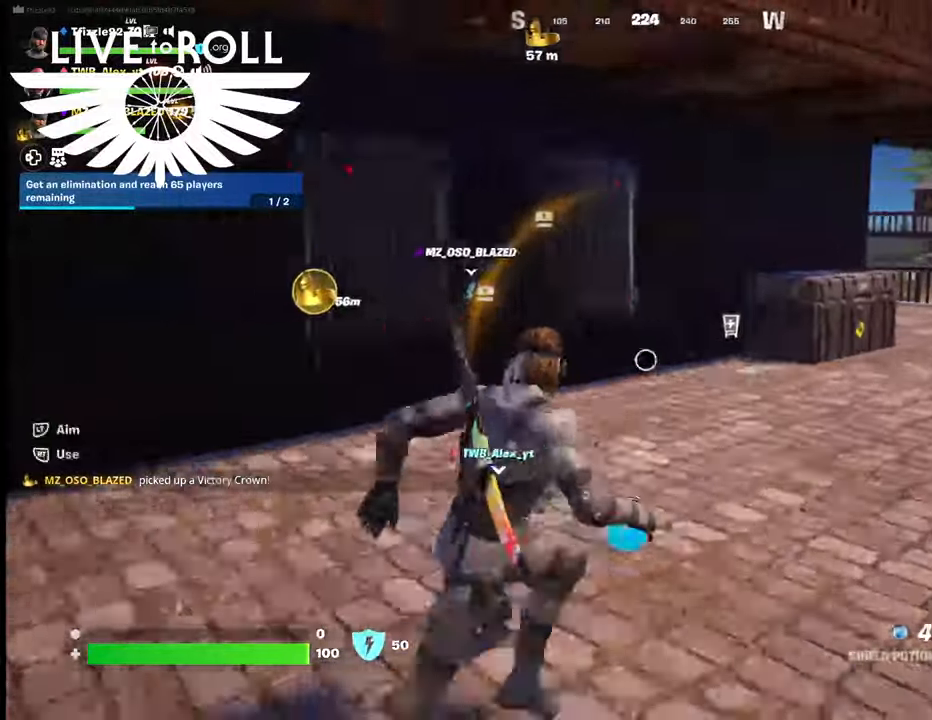
{"buttons": [], "left_stick": "up-right", "right_stick": "center", "events": [[67, "right_stick", "center"]]}
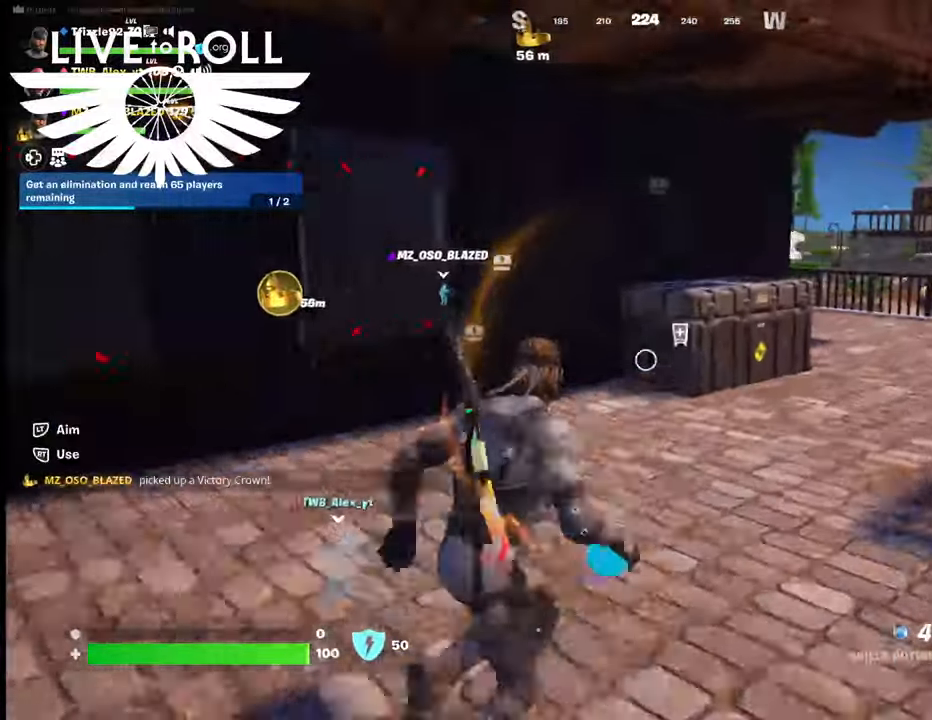
{"buttons": [], "left_stick": "up-right", "right_stick": "center", "events": [[100, "L3", "down"], [234, "L3", "up"]]}
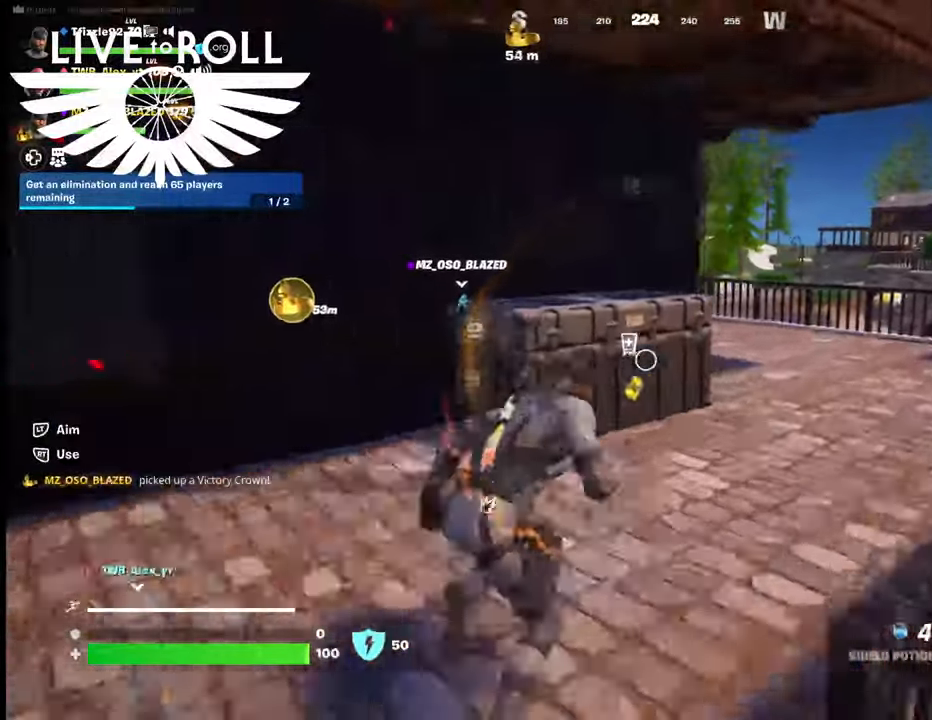
{"buttons": [], "left_stick": "up-right", "right_stick": "left", "events": [[200, "right_stick", "left"]]}
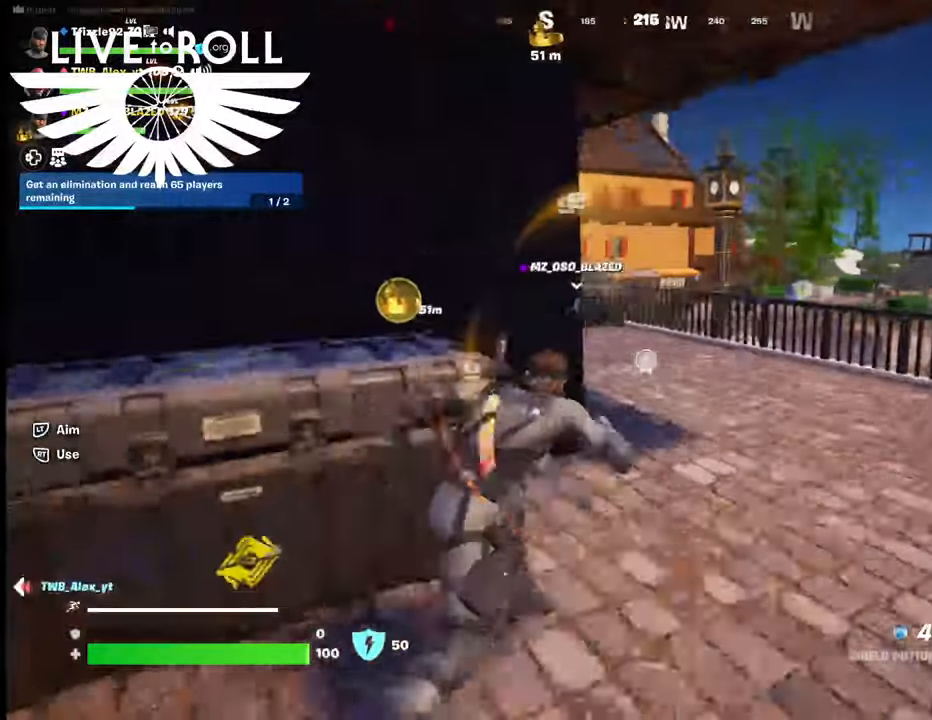
{"buttons": [], "left_stick": "up-right", "right_stick": "left", "events": []}
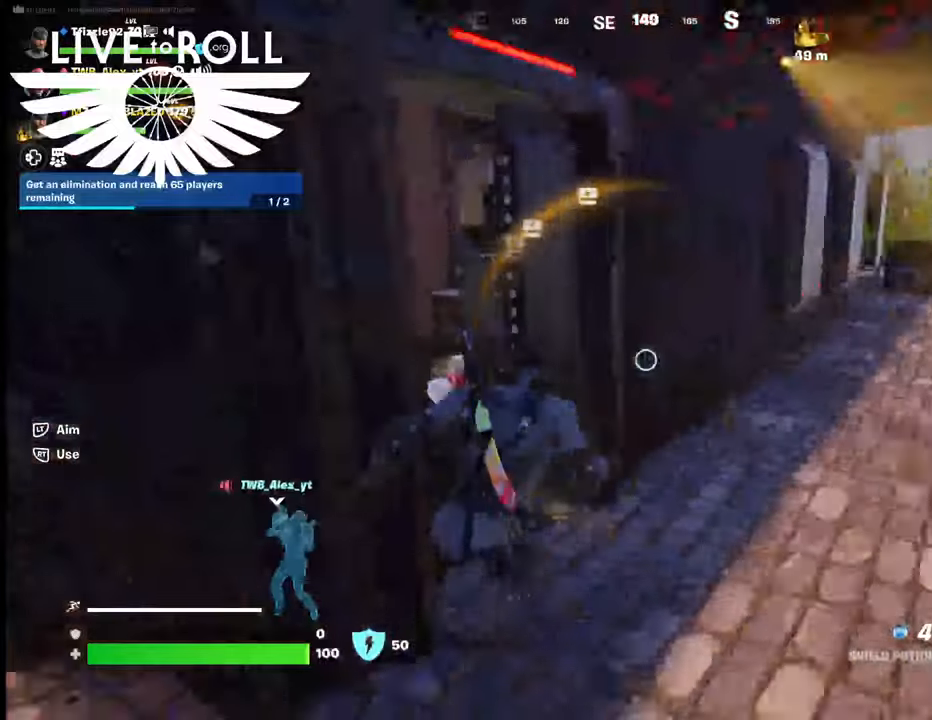
{"buttons": [], "left_stick": "left", "right_stick": "left", "events": [[367, "left_stick", "left"]]}
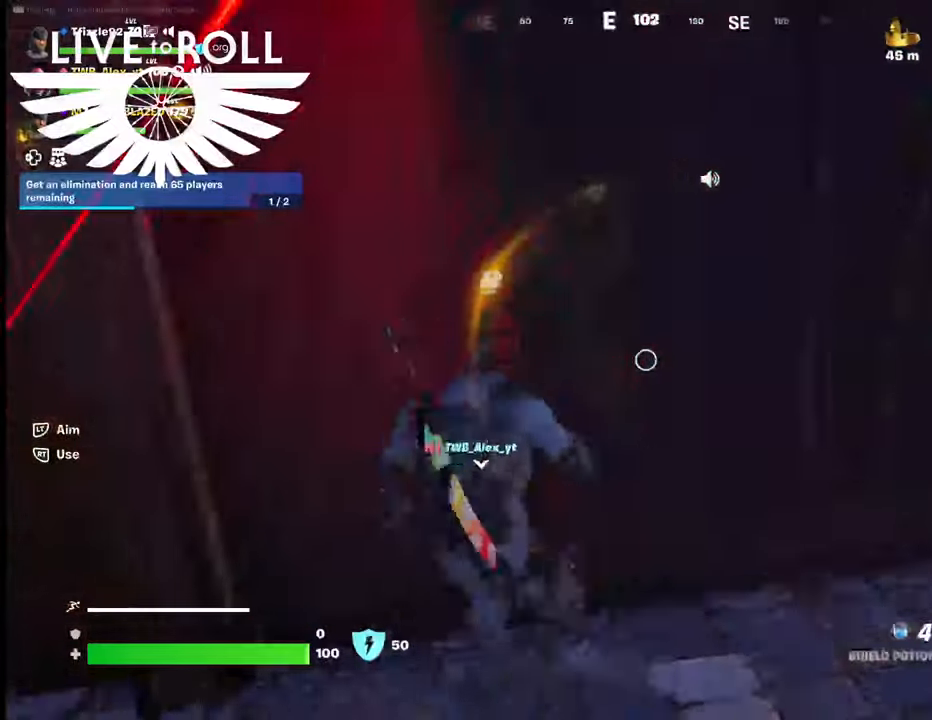
{"buttons": [], "left_stick": "left", "right_stick": "right", "events": [[134, "right_stick", "center"], [467, "right_stick", "right"]]}
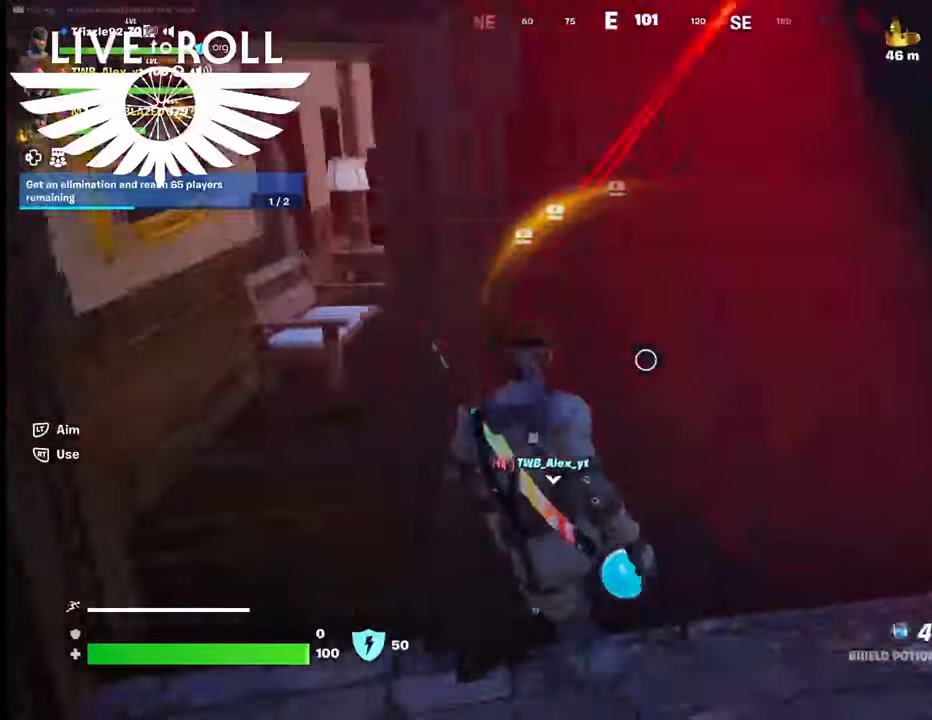
{"buttons": [], "left_stick": "up-left", "right_stick": "right", "events": [[367, "left_stick", "up-left"]]}
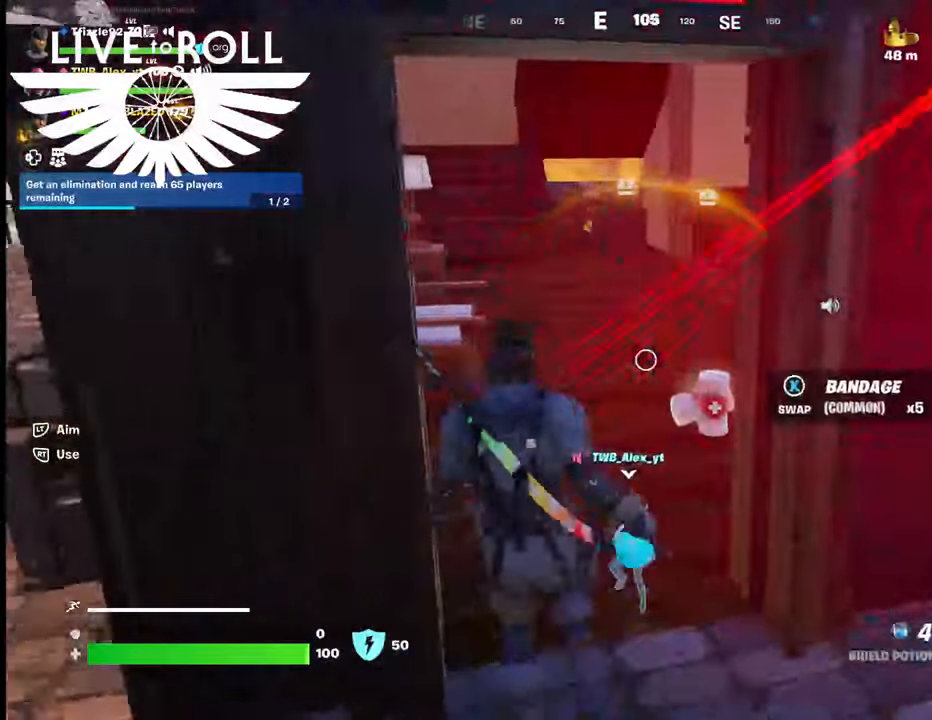
{"buttons": [], "left_stick": "up", "right_stick": "right", "events": [[367, "left_stick", "up"]]}
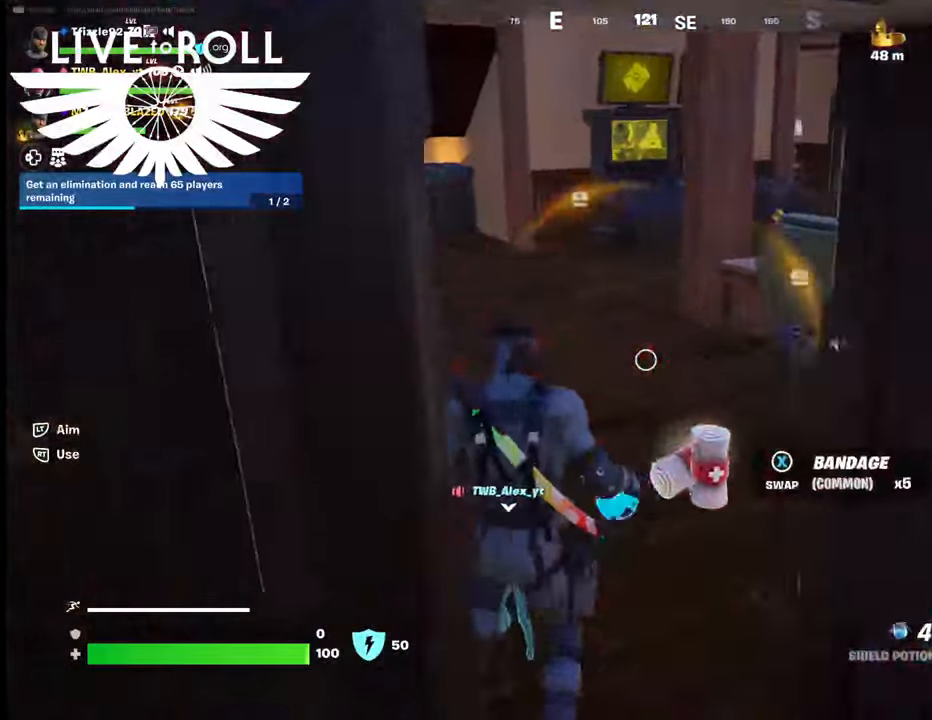
{"buttons": [], "left_stick": "up", "right_stick": "right", "events": []}
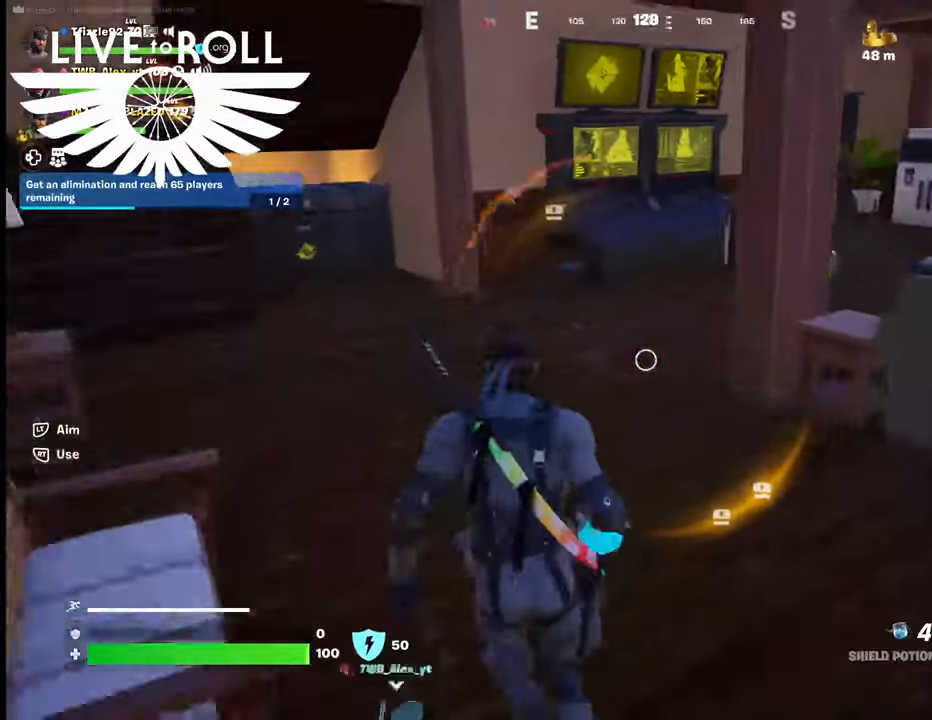
{"buttons": [], "left_stick": "up", "right_stick": "right", "events": []}
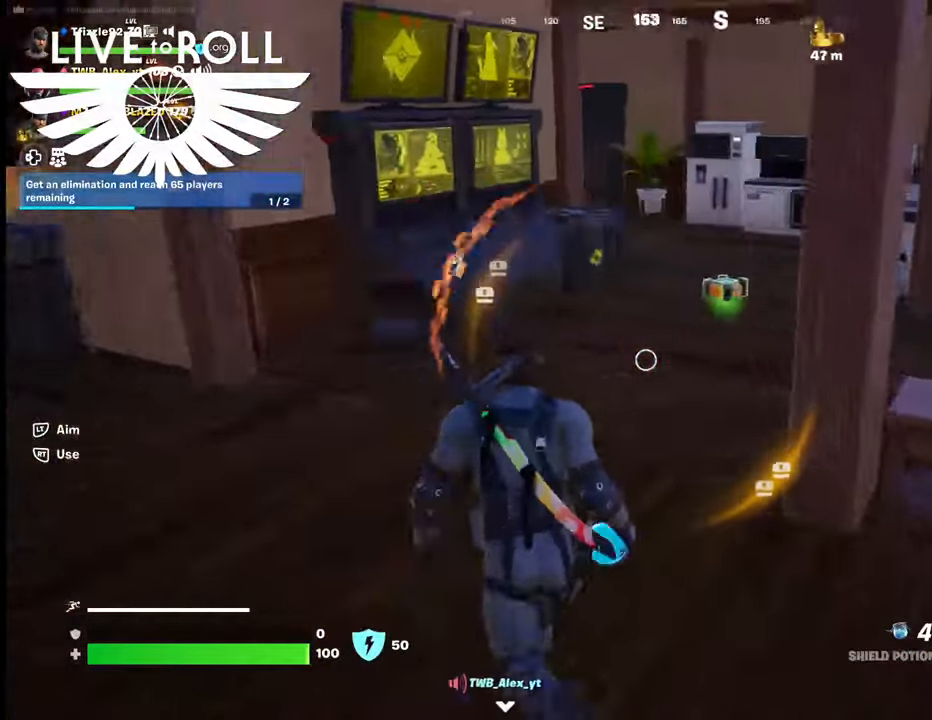
{"buttons": [], "left_stick": "up", "right_stick": "right", "events": []}
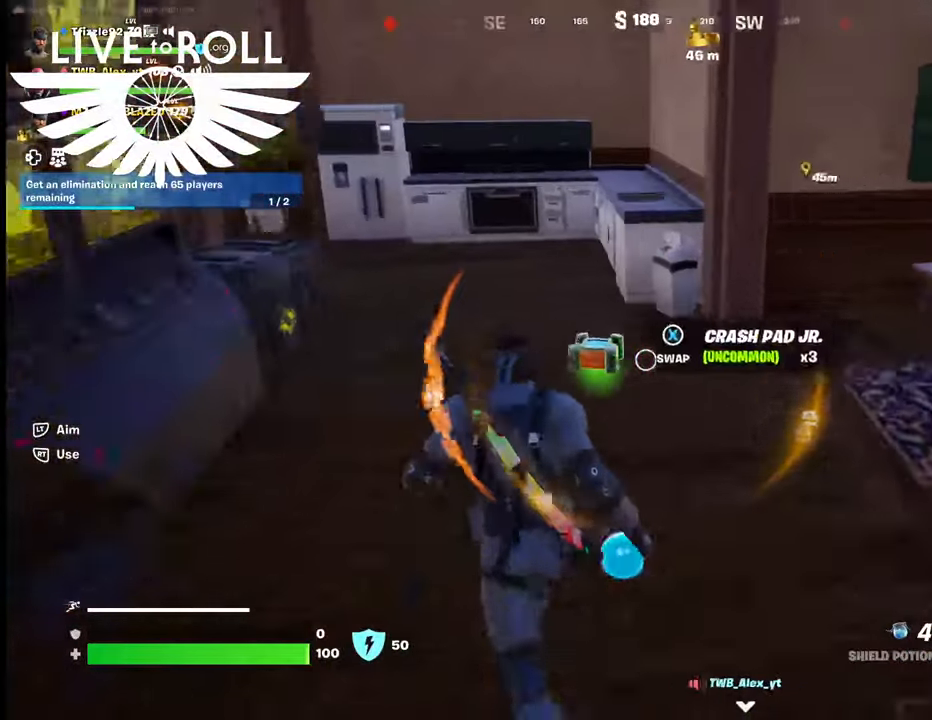
{"buttons": [], "left_stick": "up", "right_stick": "left", "events": [[67, "right_stick", "center"], [400, "right_stick", "left"]]}
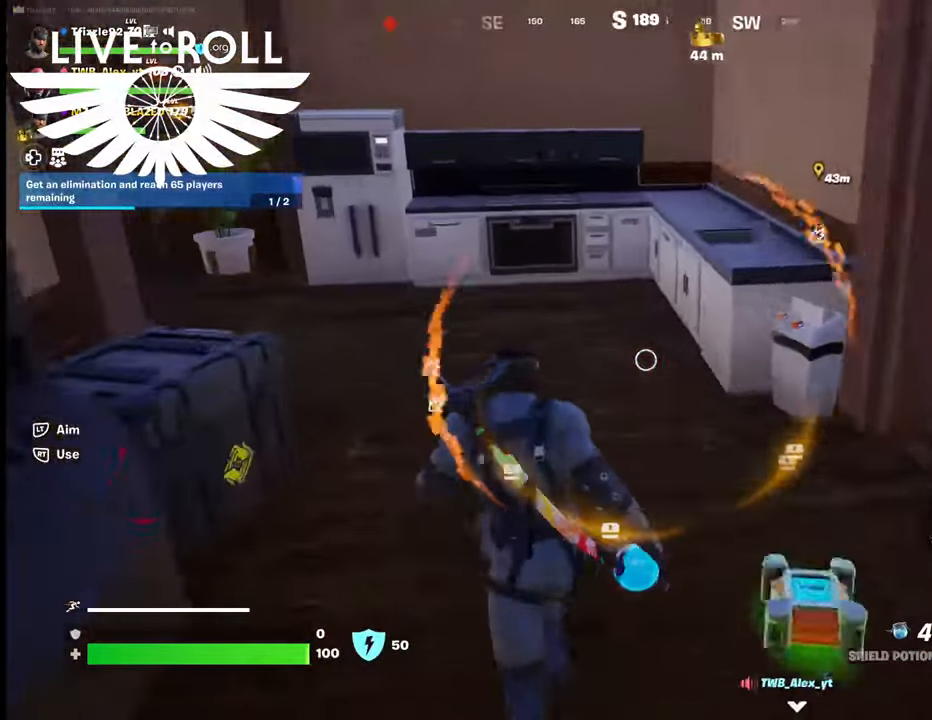
{"buttons": [], "left_stick": "up", "right_stick": "left", "events": []}
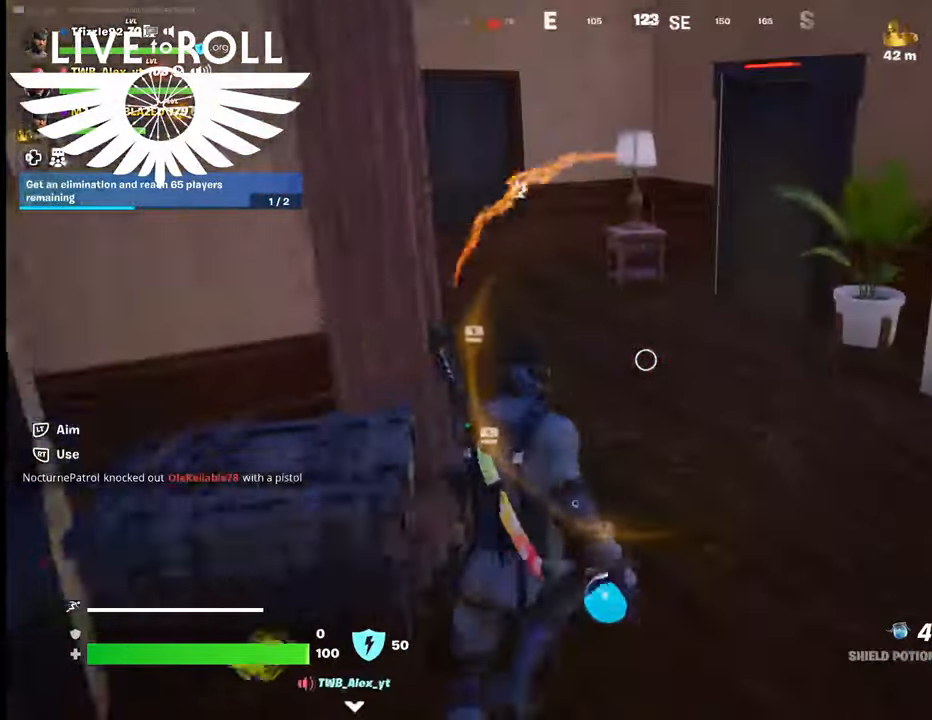
{"buttons": [], "left_stick": "up", "right_stick": "left", "events": []}
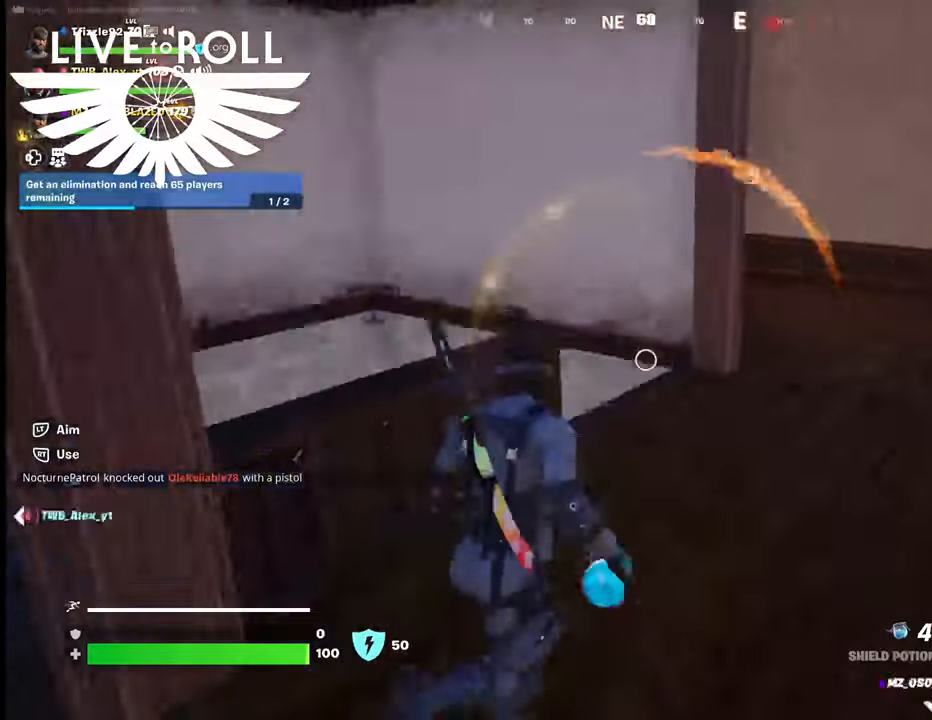
{"buttons": [], "left_stick": "up", "right_stick": "left", "events": [[300, "right_stick", "center"], [434, "right_stick", "left"]]}
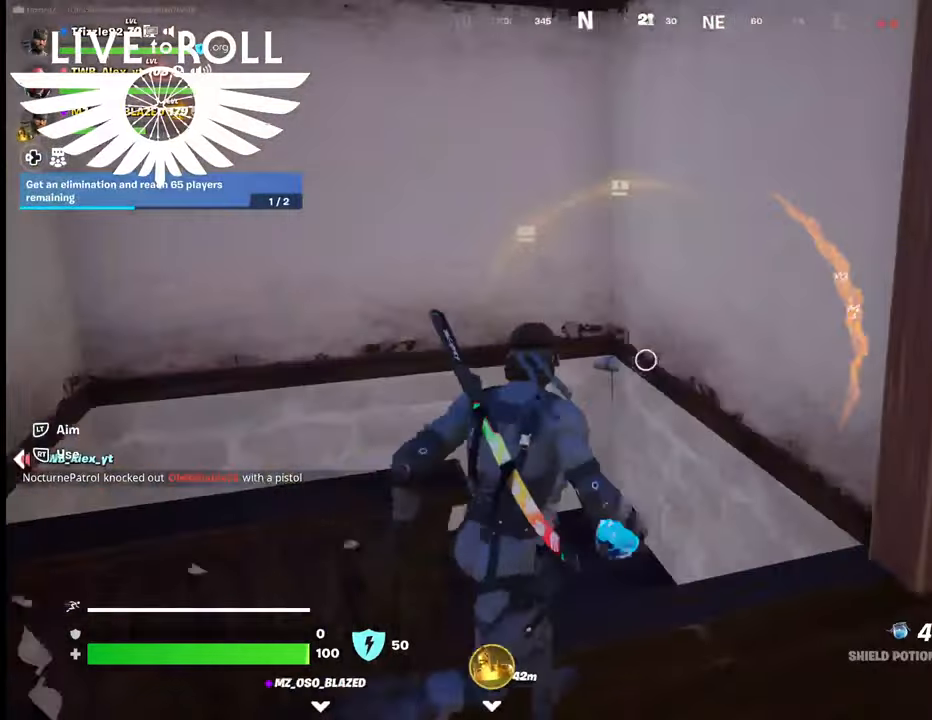
{"buttons": [], "left_stick": "up", "right_stick": "left", "events": []}
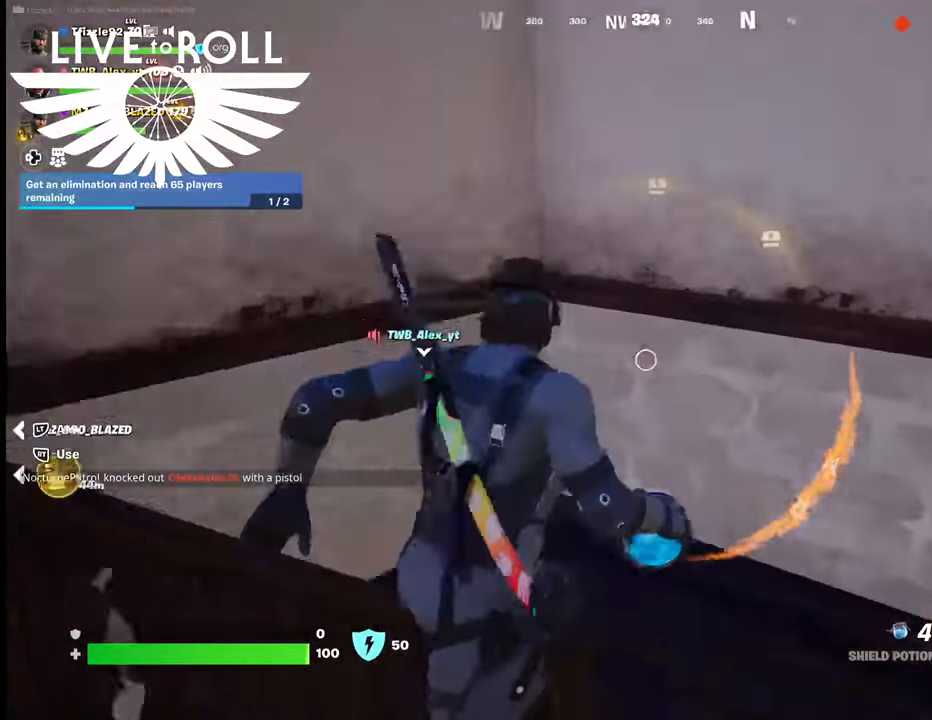
{"buttons": [], "left_stick": "up", "right_stick": "left", "events": []}
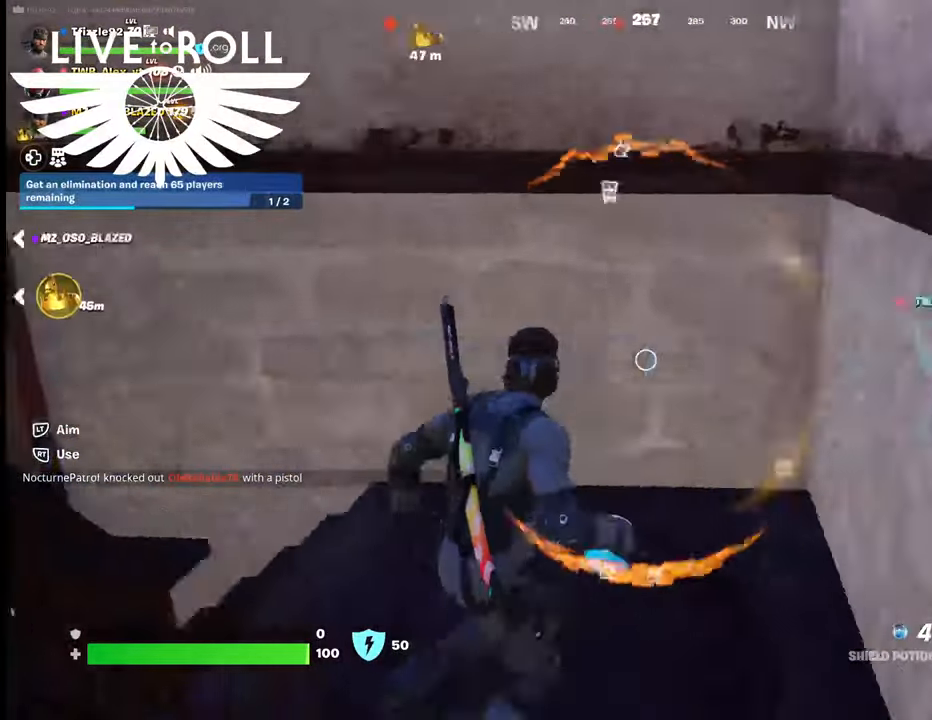
{"buttons": [], "left_stick": "up", "right_stick": "left", "events": []}